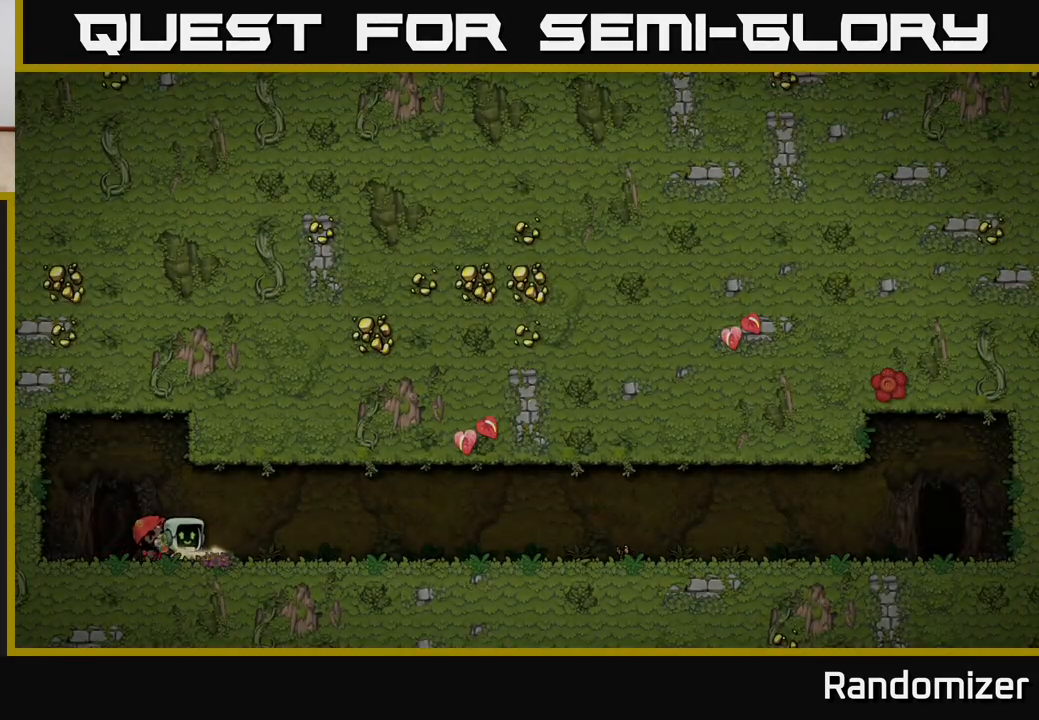
Gameplay with a controller (Xbox layout); each line is a JSON object with the inputs held at the frame after it. "events" lists button and stick changes between this image and that frame as [ms after this image, input, new state], when the widget could be followed in between.
{"buttons": [], "left_stick": "center", "right_stick": "center", "events": [[283, "A", "up"]]}
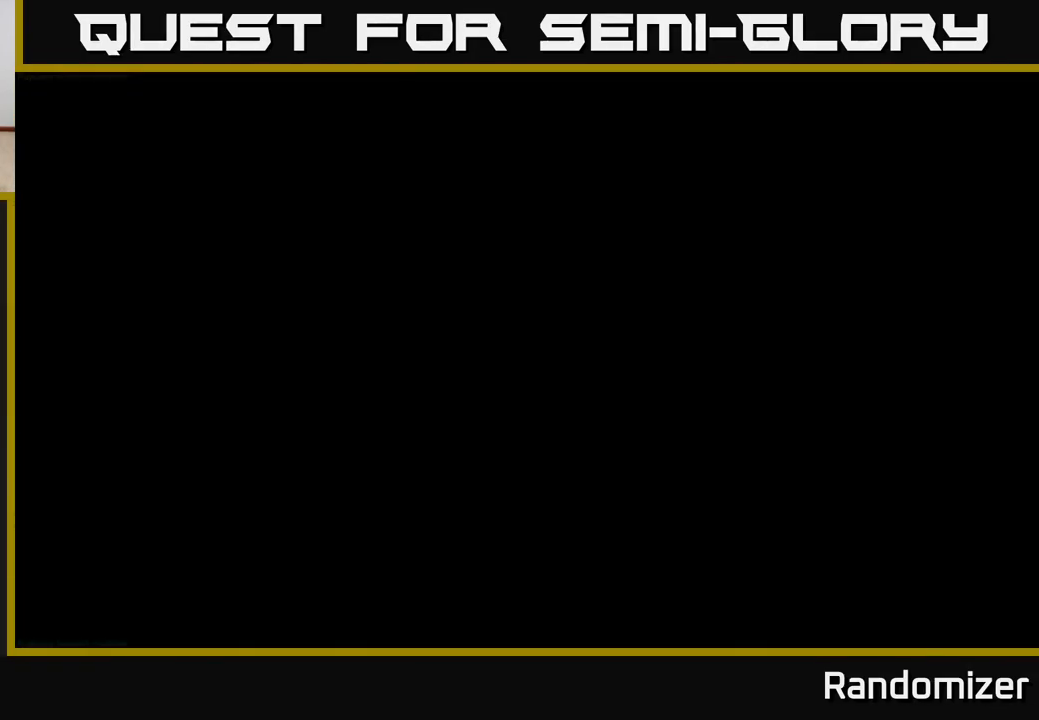
{"buttons": [], "left_stick": "center", "right_stick": "center", "events": []}
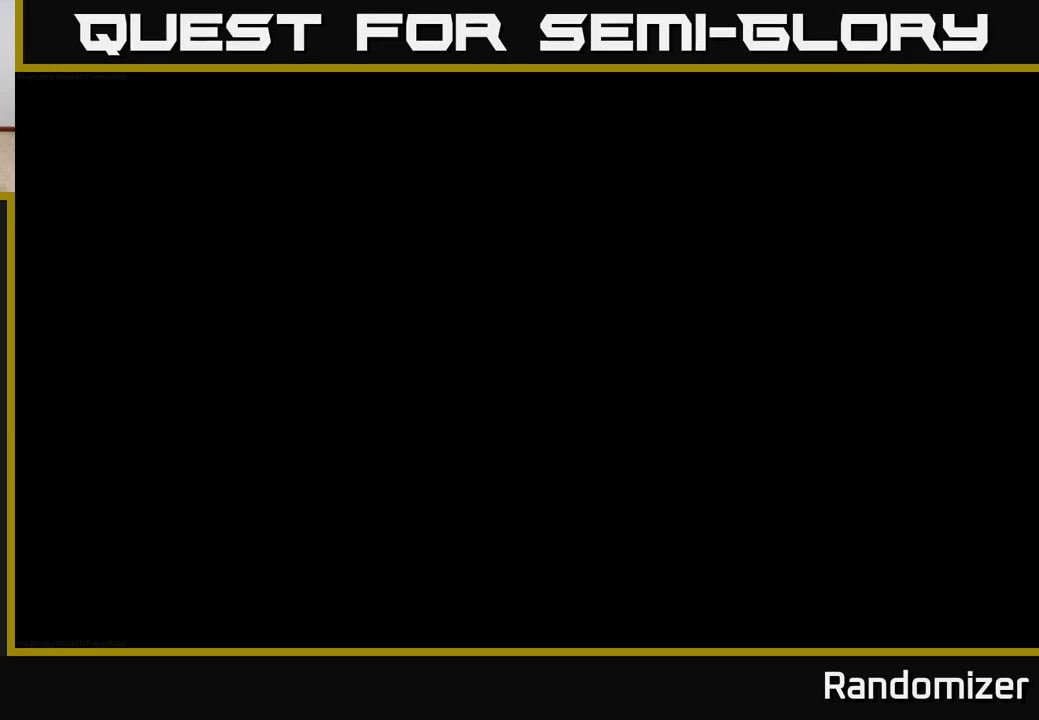
{"buttons": [], "left_stick": "center", "right_stick": "center", "events": []}
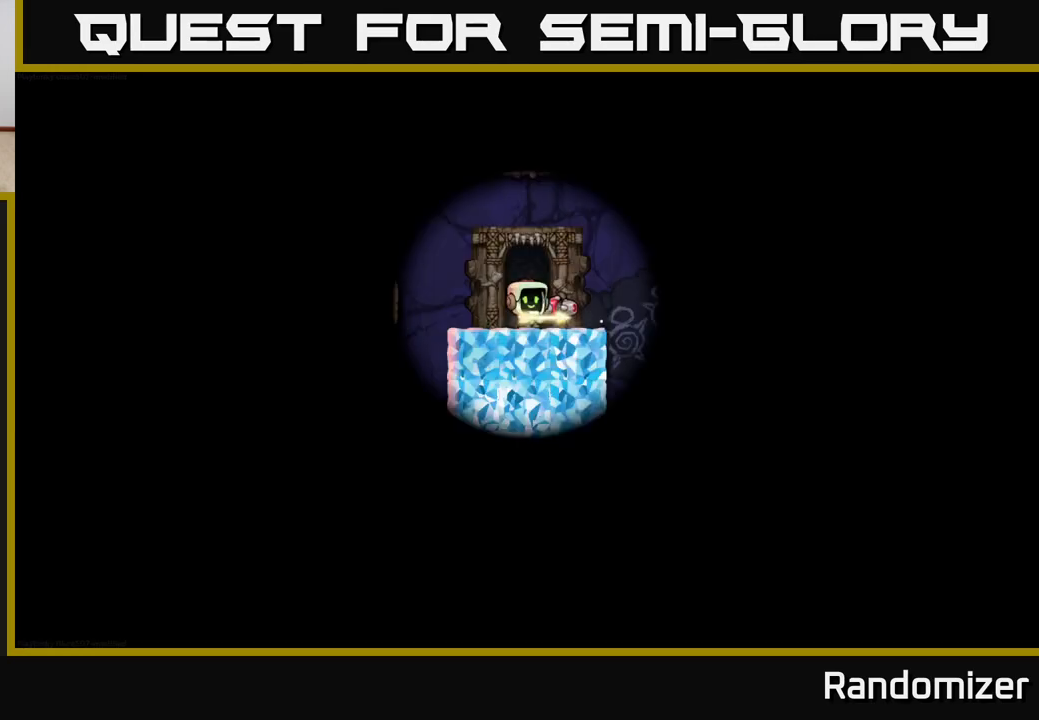
{"buttons": [], "left_stick": "center", "right_stick": "center", "events": []}
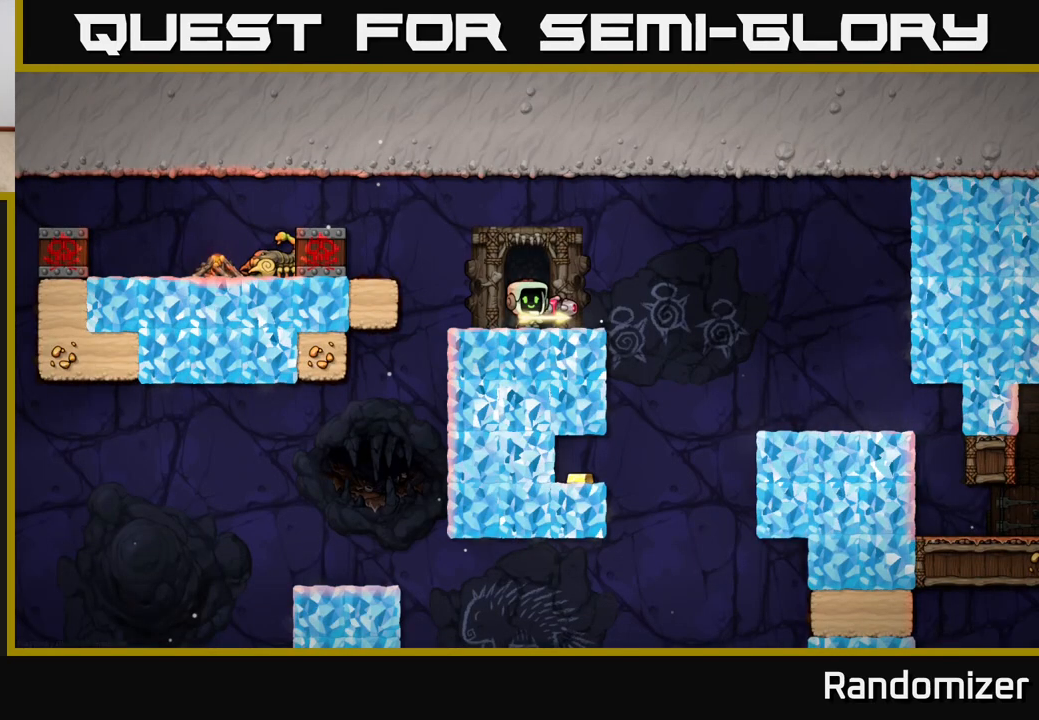
{"buttons": ["X"], "left_stick": "center", "right_stick": "center", "events": [[183, "A", "down"], [300, "A", "up"], [417, "DPAD_LEFT", "down"], [450, "X", "down"], [483, "DPAD_LEFT", "up"]]}
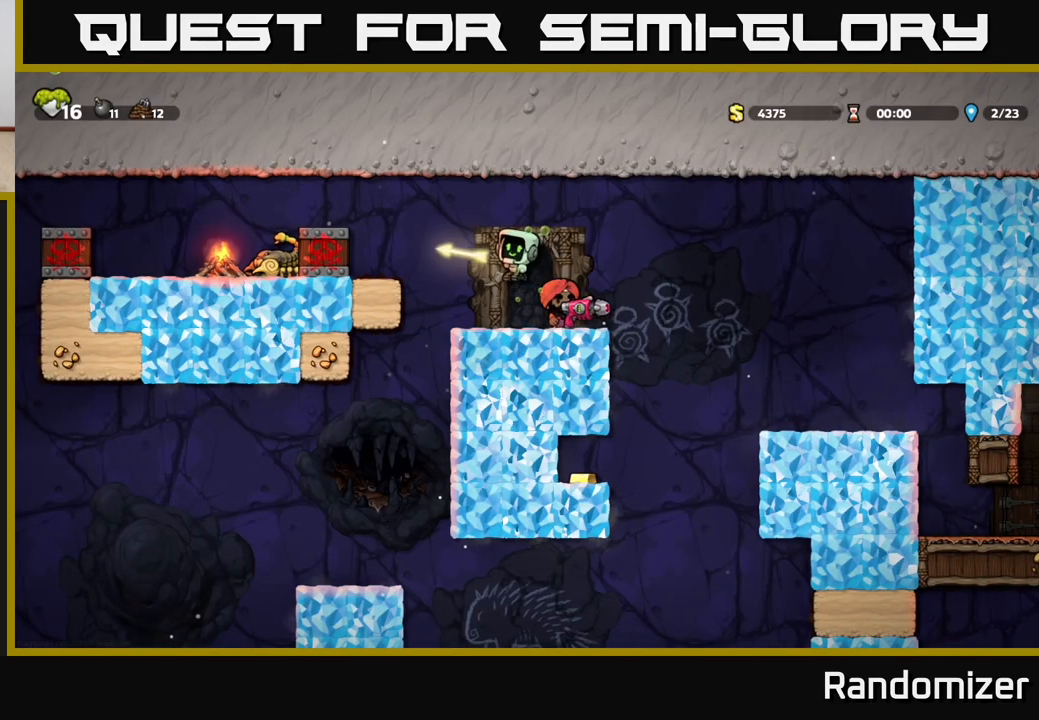
{"buttons": ["A", "DPAD_RIGHT"], "left_stick": "center", "right_stick": "center", "events": [[17, "X", "up"], [233, "DPAD_RIGHT", "down"], [417, "A", "down"]]}
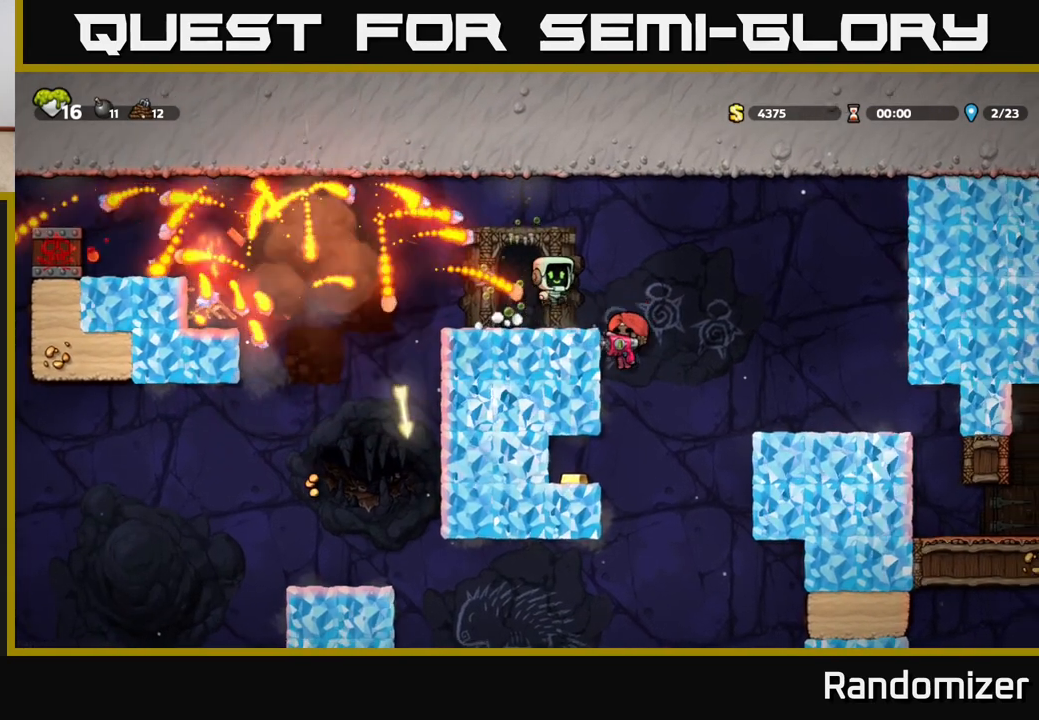
{"buttons": ["DPAD_LEFT"], "left_stick": "center", "right_stick": "center", "events": [[200, "DPAD_RIGHT", "up"], [250, "DPAD_LEFT", "down"], [383, "A", "up"]]}
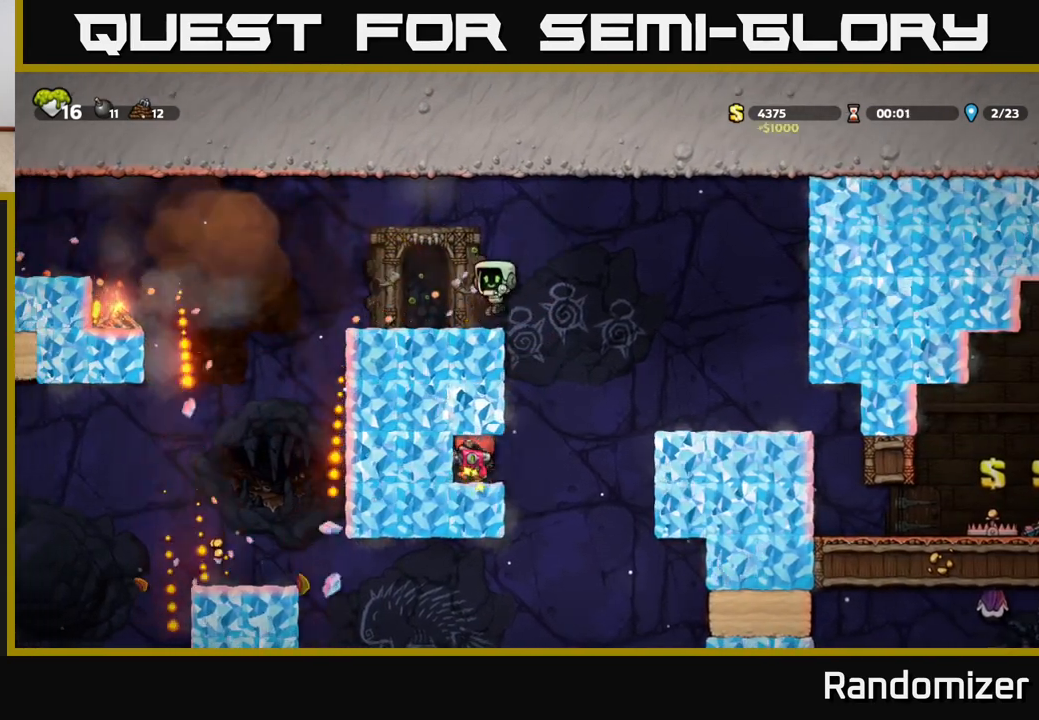
{"buttons": ["A", "DPAD_LEFT"], "left_stick": "center", "right_stick": "center", "events": [[333, "A", "down"]]}
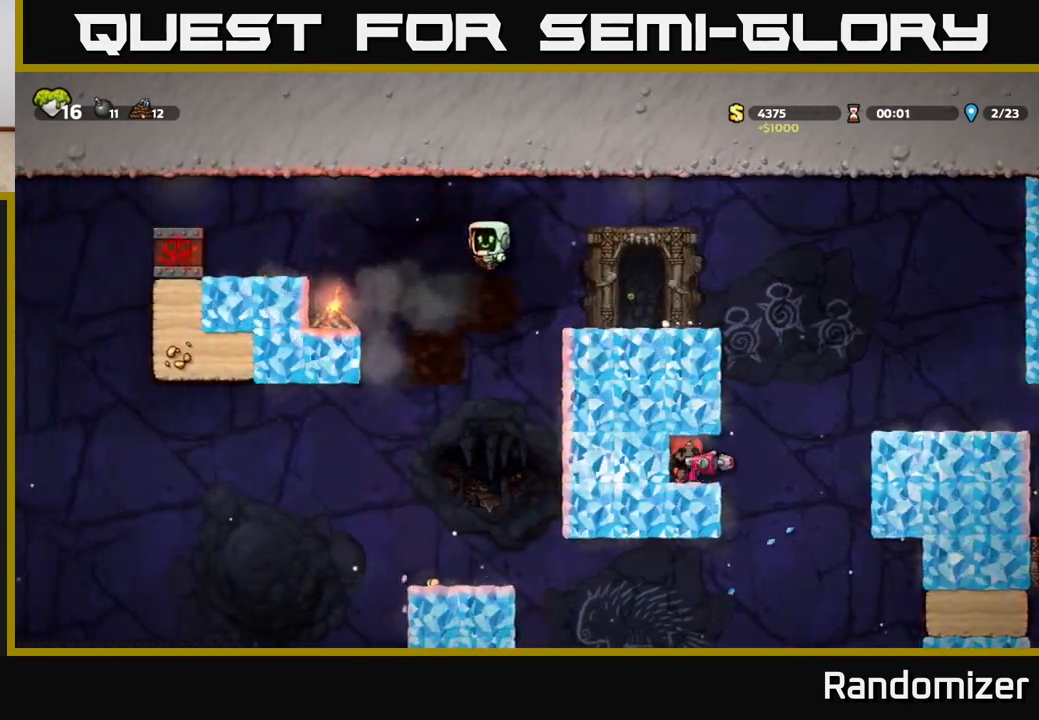
{"buttons": [], "left_stick": "center", "right_stick": "center", "events": [[83, "A", "up"], [233, "DPAD_LEFT", "up"], [333, "X", "down"], [450, "X", "up"]]}
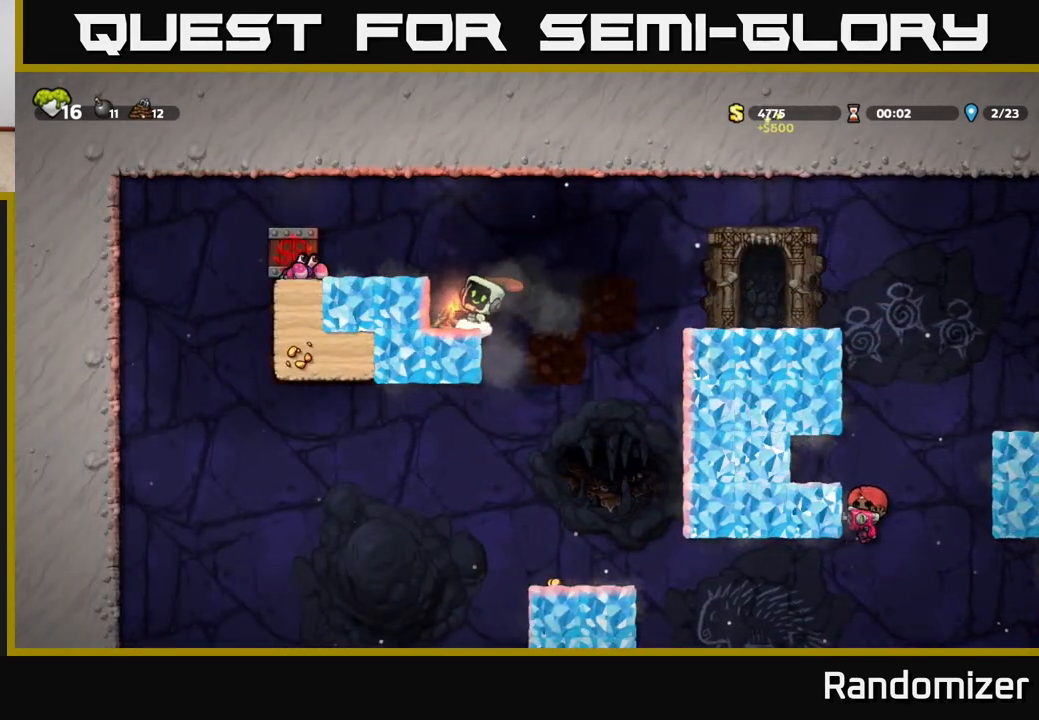
{"buttons": ["DPAD_LEFT"], "left_stick": "center", "right_stick": "center", "events": [[100, "DPAD_RIGHT", "down"], [383, "DPAD_RIGHT", "up"], [500, "DPAD_LEFT", "down"]]}
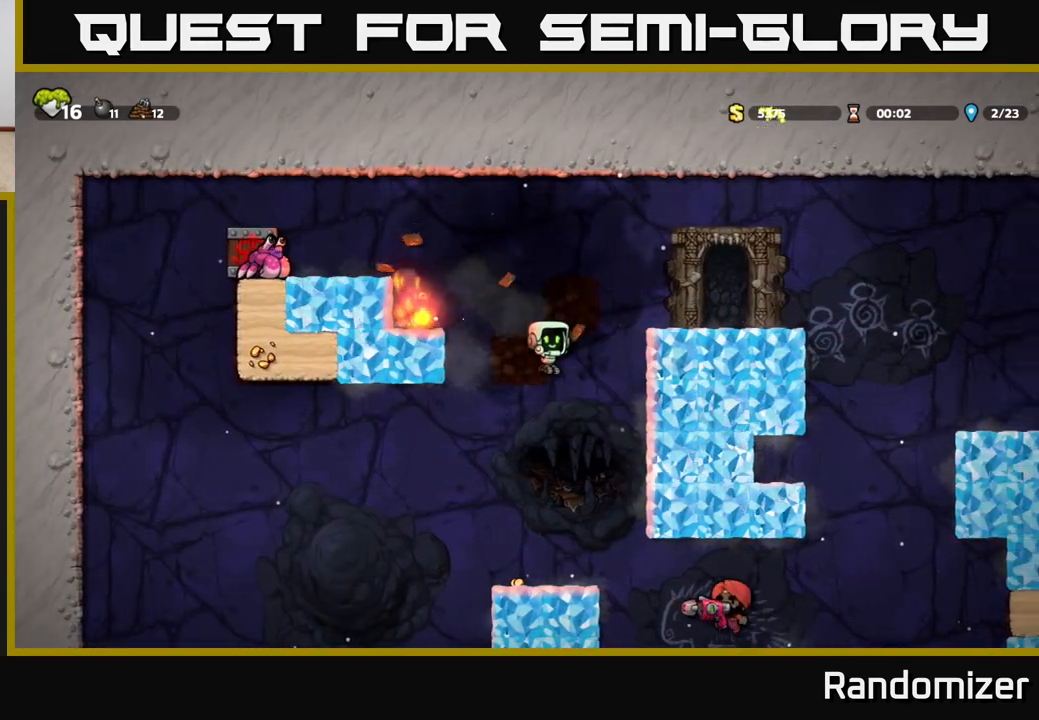
{"buttons": [], "left_stick": "center", "right_stick": "center", "events": [[67, "DPAD_LEFT", "up"]]}
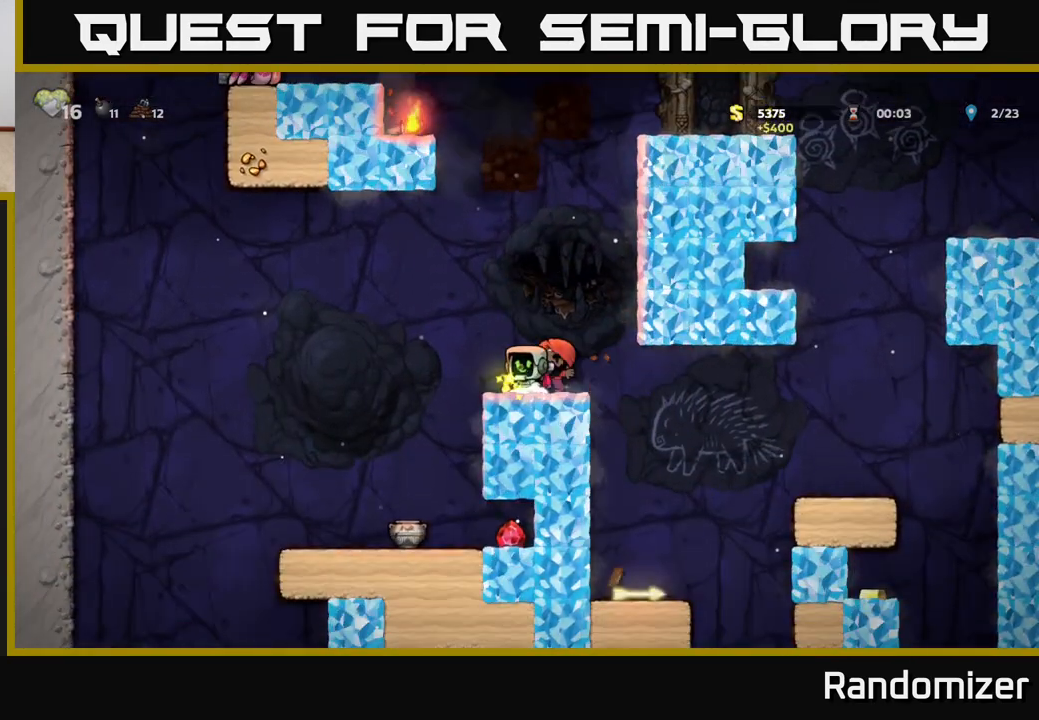
{"buttons": ["DPAD_RIGHT"], "left_stick": "center", "right_stick": "center", "events": [[300, "DPAD_RIGHT", "down"]]}
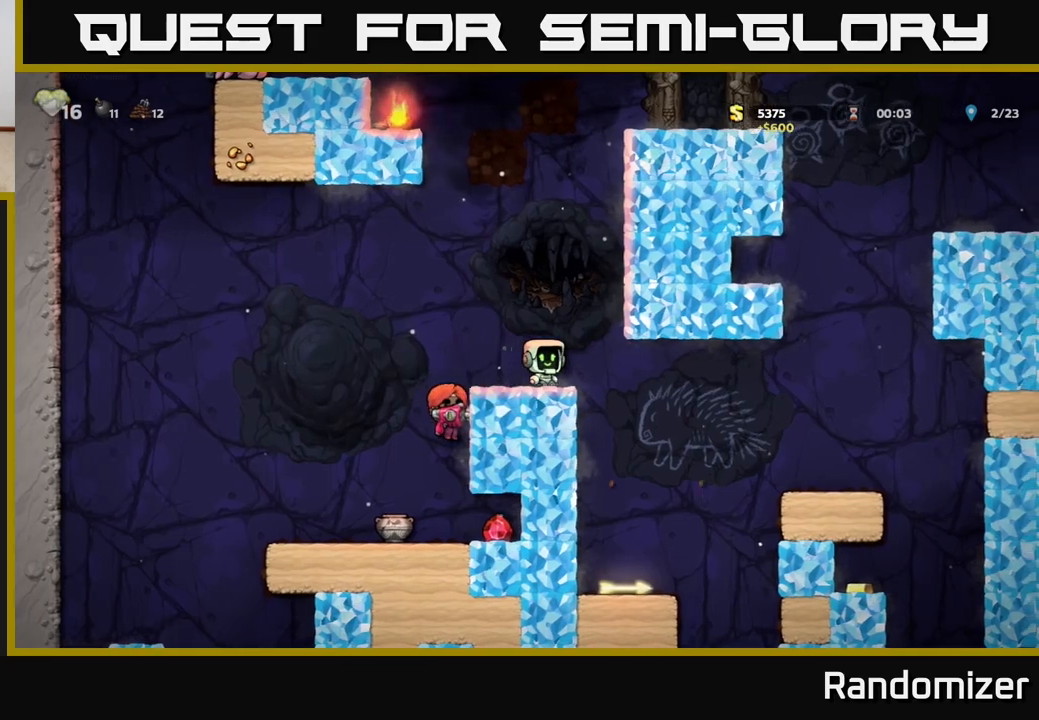
{"buttons": [], "left_stick": "center", "right_stick": "center", "events": [[100, "DPAD_RIGHT", "up"]]}
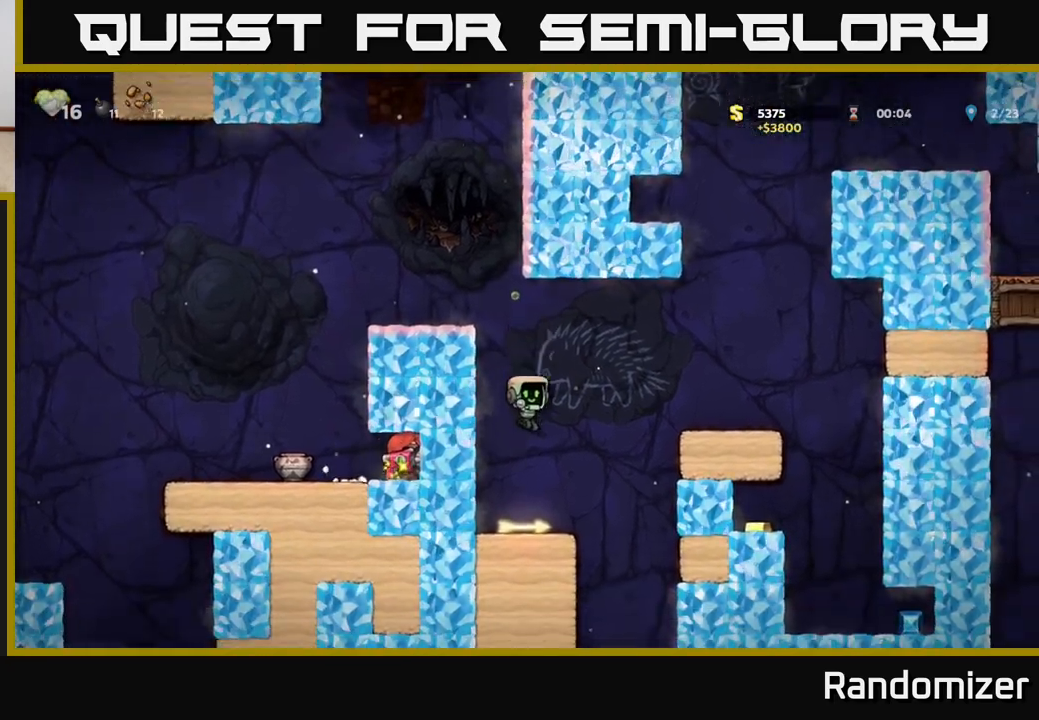
{"buttons": ["A", "DPAD_RIGHT"], "left_stick": "center", "right_stick": "center", "events": [[67, "DPAD_DOWN", "down"], [233, "X", "down"], [317, "DPAD_DOWN", "up"], [333, "DPAD_RIGHT", "down"], [367, "A", "down"], [400, "X", "up"]]}
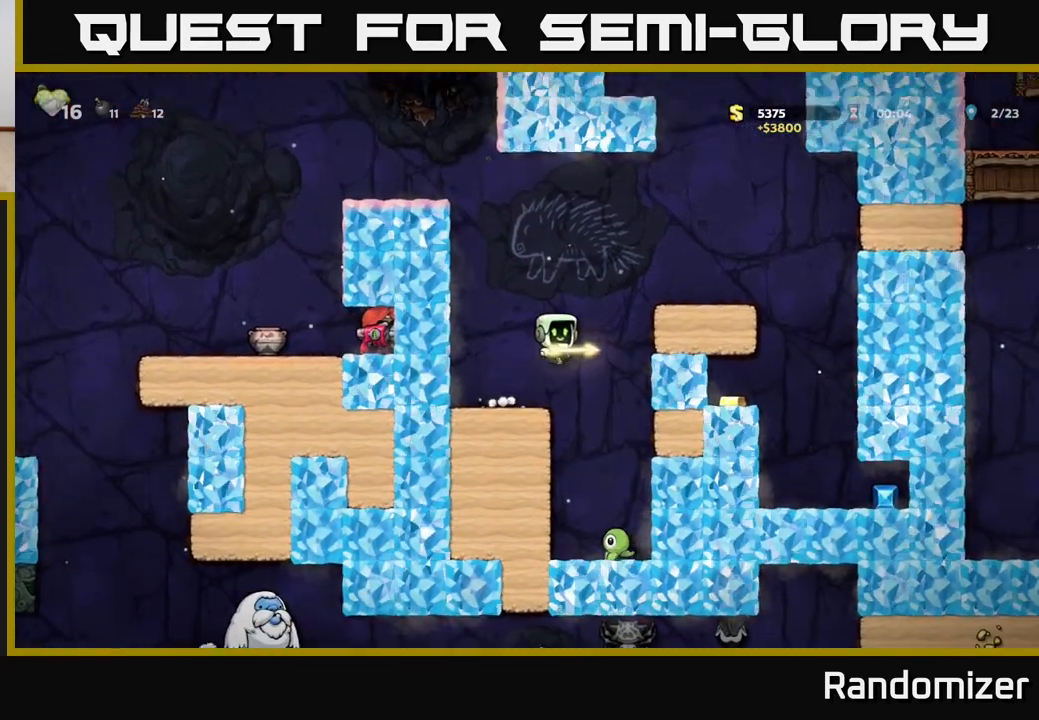
{"buttons": ["DPAD_RIGHT"], "left_stick": "center", "right_stick": "center", "events": [[183, "A", "up"], [283, "A", "down"], [450, "A", "up"]]}
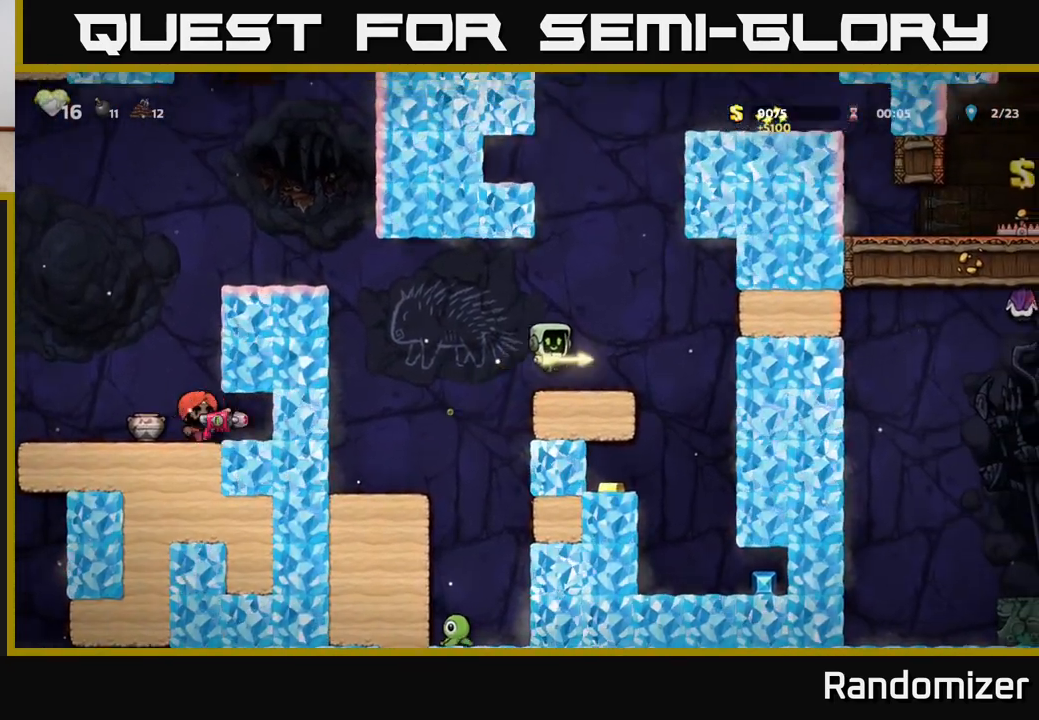
{"buttons": [], "left_stick": "center", "right_stick": "center", "events": [[17, "DPAD_RIGHT", "up"], [217, "DPAD_RIGHT", "down"], [417, "DPAD_RIGHT", "up"]]}
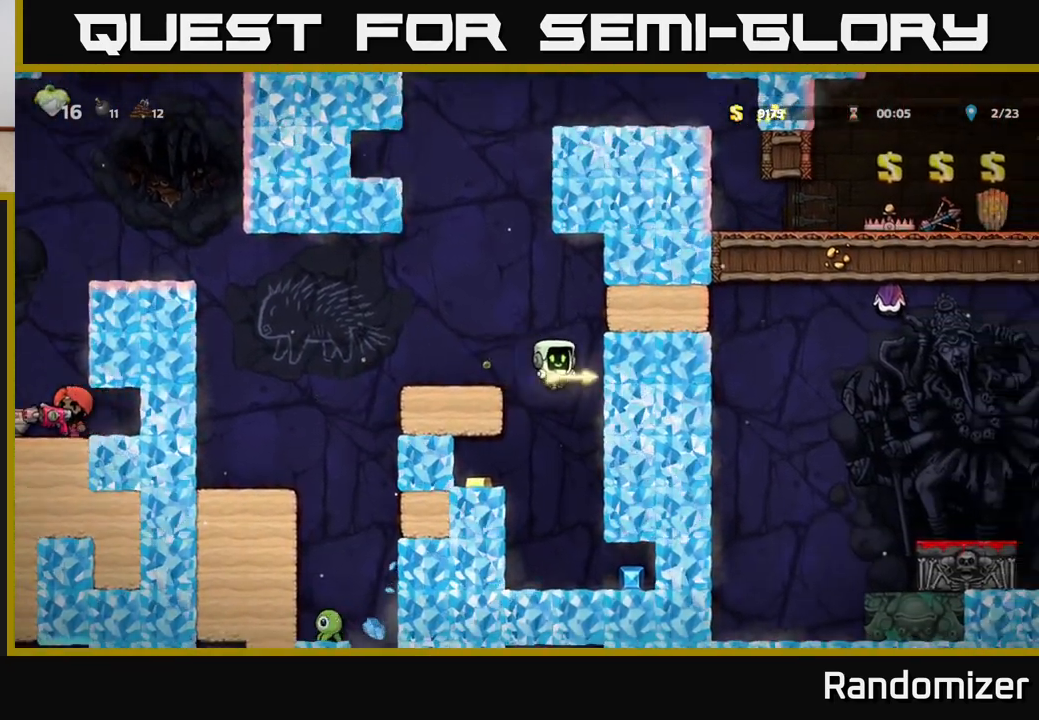
{"buttons": ["DPAD_DOWN", "DPAD_RIGHT"], "left_stick": "center", "right_stick": "center", "events": [[383, "DPAD_RIGHT", "down"], [500, "DPAD_DOWN", "down"]]}
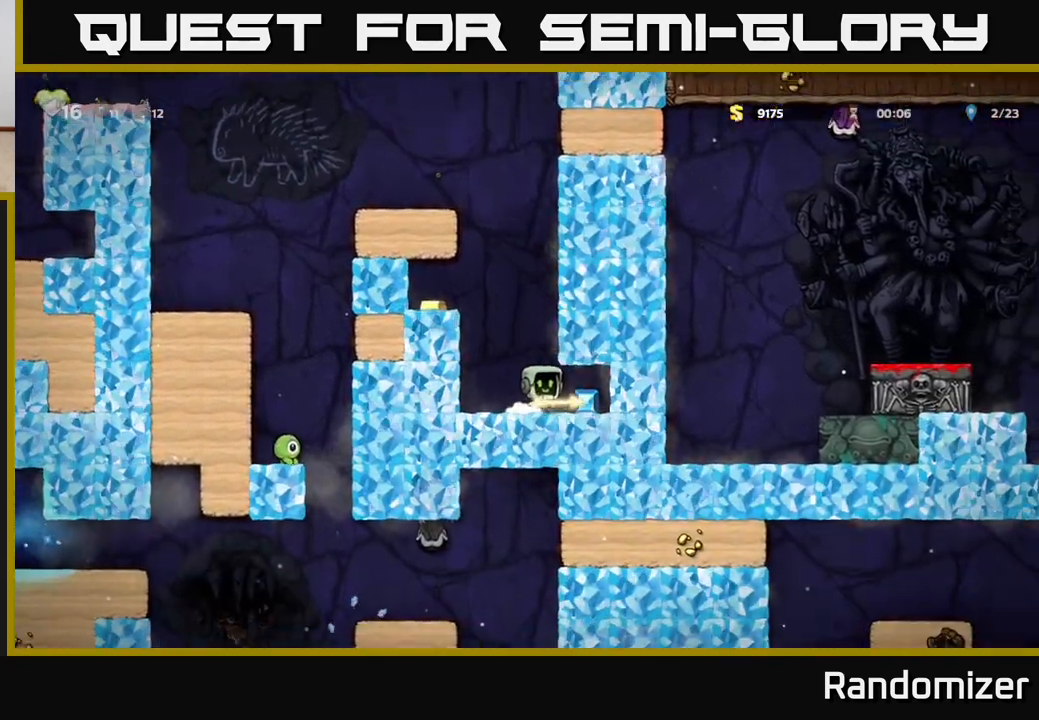
{"buttons": ["DPAD_LEFT"], "left_stick": "center", "right_stick": "center", "events": [[33, "DPAD_RIGHT", "up"], [100, "L1", "down"], [200, "L1", "up"], [233, "DPAD_DOWN", "up"], [283, "DPAD_LEFT", "down"]]}
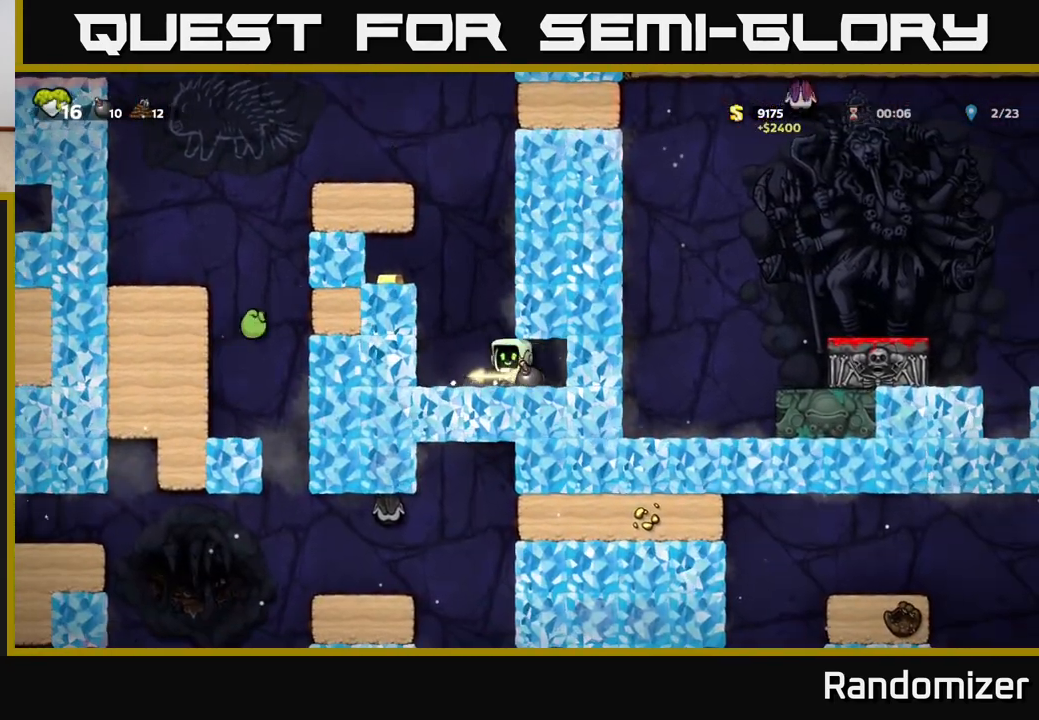
{"buttons": ["A", "DPAD_LEFT"], "left_stick": "center", "right_stick": "center", "events": [[50, "A", "down"], [267, "A", "up"], [433, "A", "down"]]}
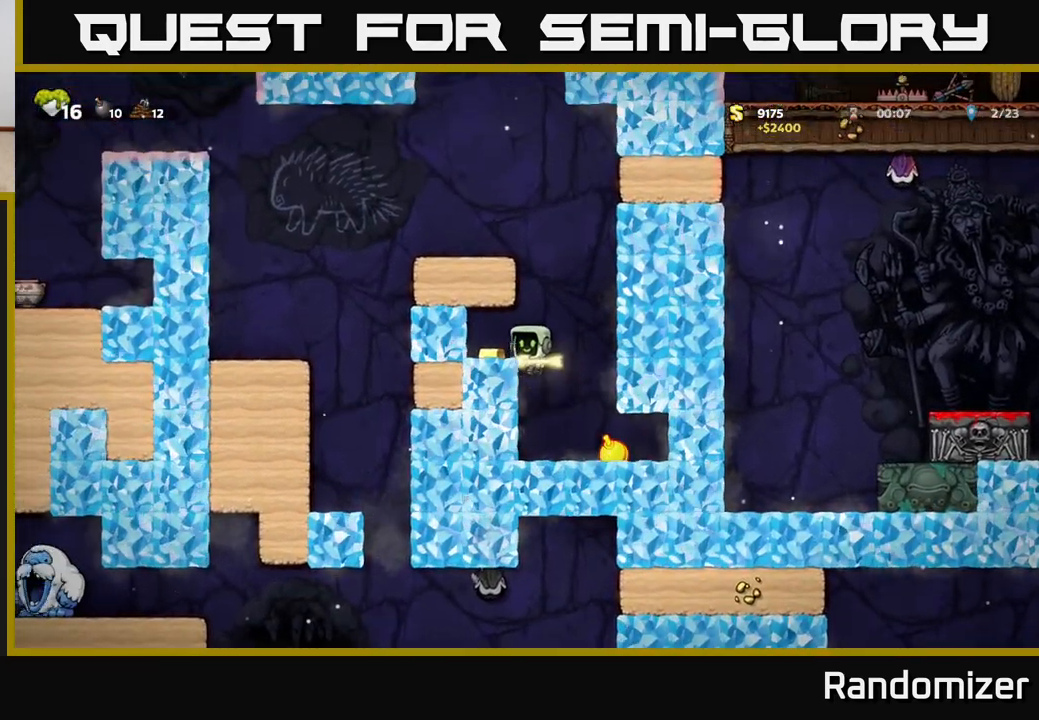
{"buttons": ["A", "DPAD_RIGHT"], "left_stick": "center", "right_stick": "center", "events": [[33, "A", "up"], [150, "DPAD_LEFT", "up"], [317, "DPAD_RIGHT", "down"], [483, "A", "down"]]}
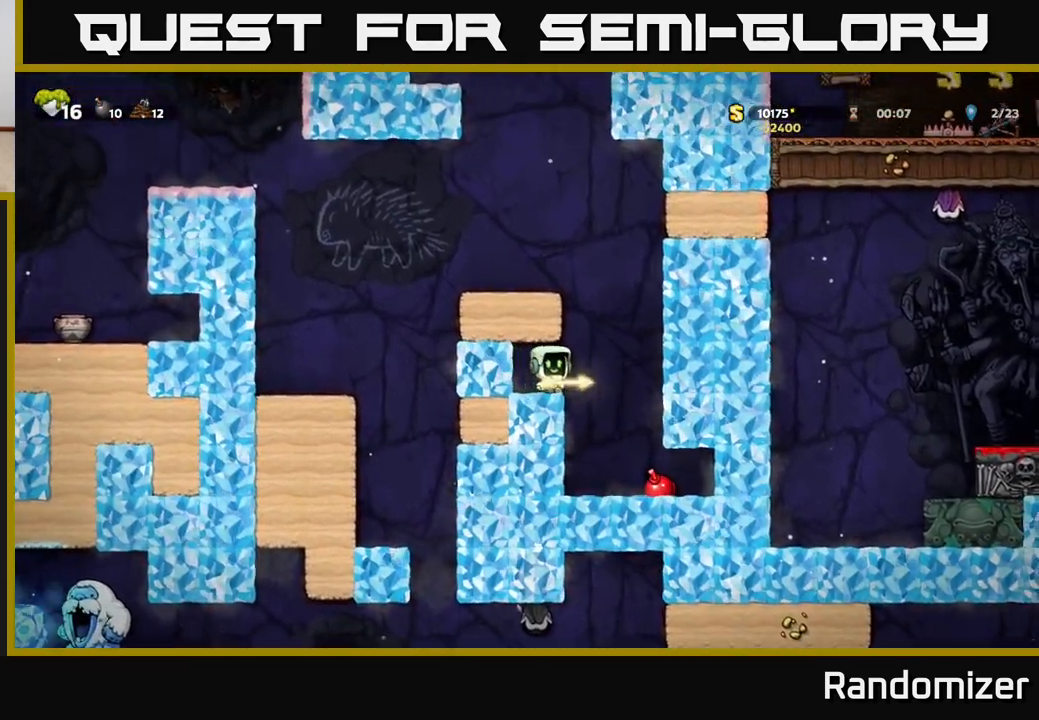
{"buttons": ["DPAD_LEFT"], "left_stick": "center", "right_stick": "center", "events": [[33, "DPAD_RIGHT", "up"], [67, "DPAD_LEFT", "down"], [300, "A", "up"]]}
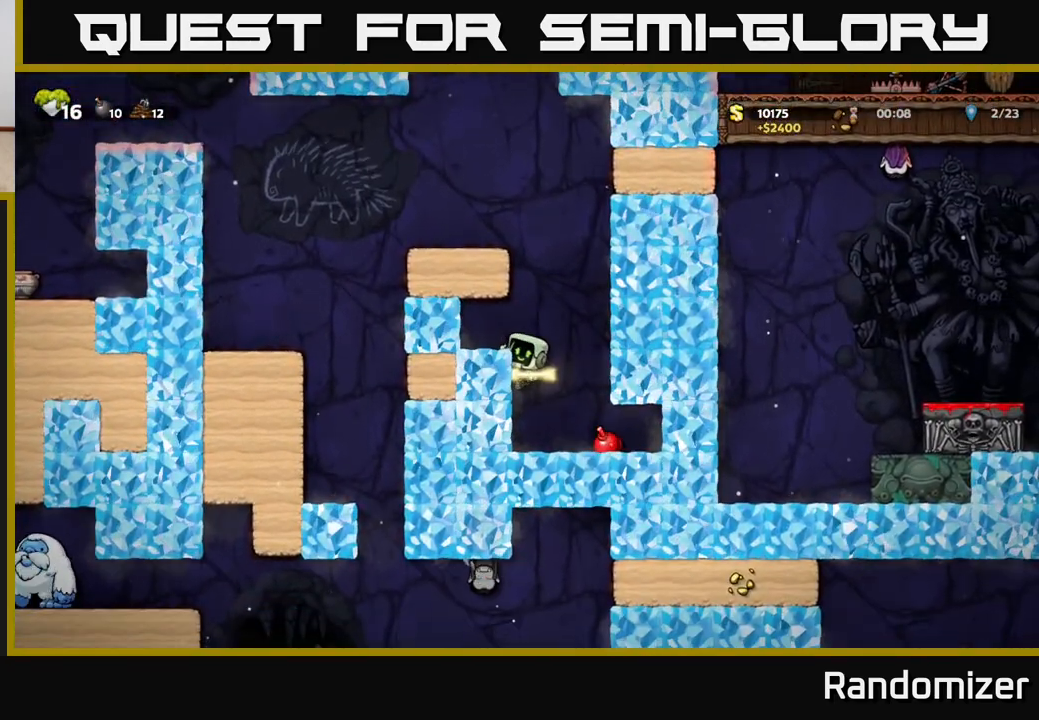
{"buttons": [], "left_stick": "center", "right_stick": "center", "events": [[17, "A", "down"], [183, "A", "up"], [333, "DPAD_LEFT", "up"]]}
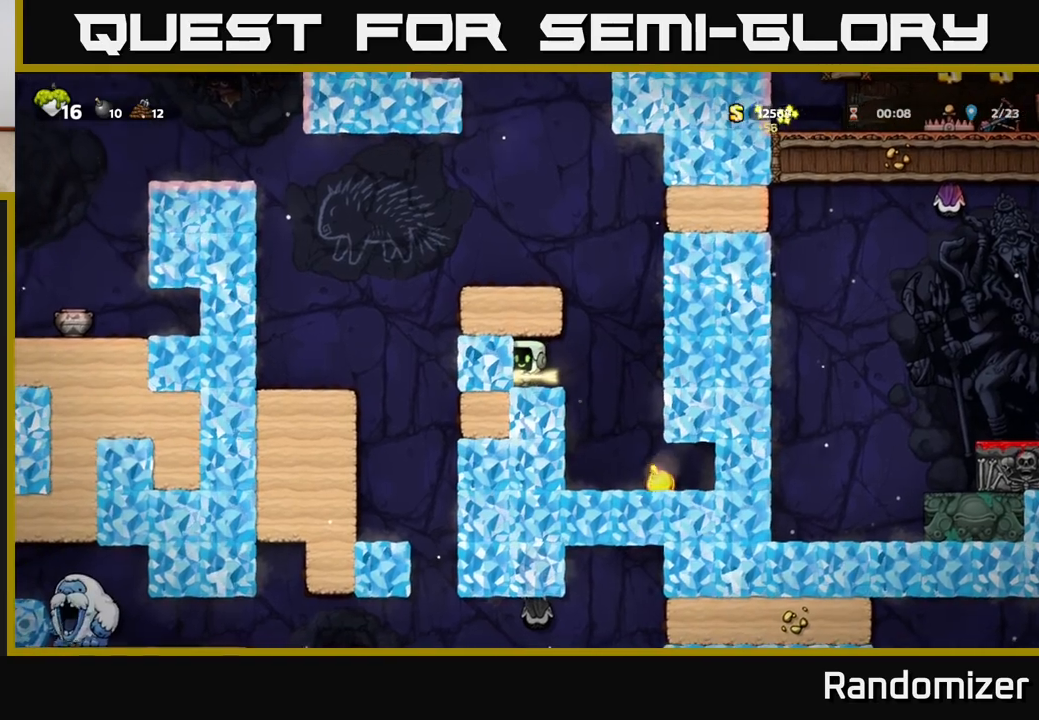
{"buttons": ["DPAD_RIGHT"], "left_stick": "center", "right_stick": "center", "events": [[500, "DPAD_RIGHT", "down"]]}
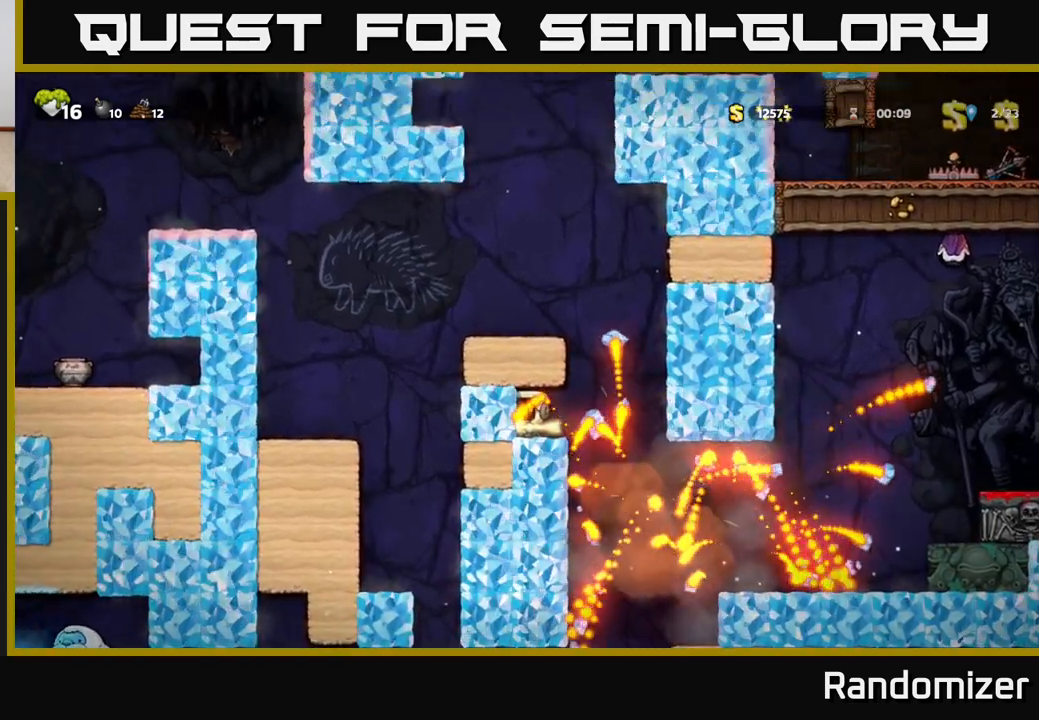
{"buttons": ["DPAD_RIGHT"], "left_stick": "center", "right_stick": "center", "events": [[167, "A", "down"], [283, "A", "up"]]}
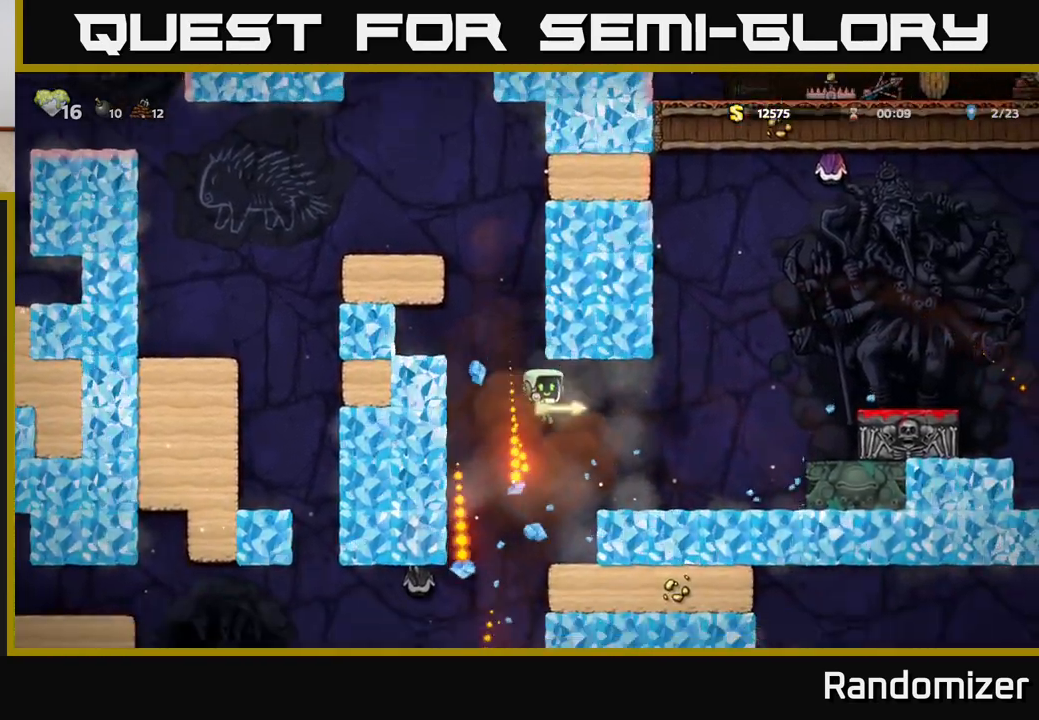
{"buttons": [], "left_stick": "center", "right_stick": "center", "events": [[283, "A", "down"], [283, "DPAD_RIGHT", "up"], [467, "A", "up"]]}
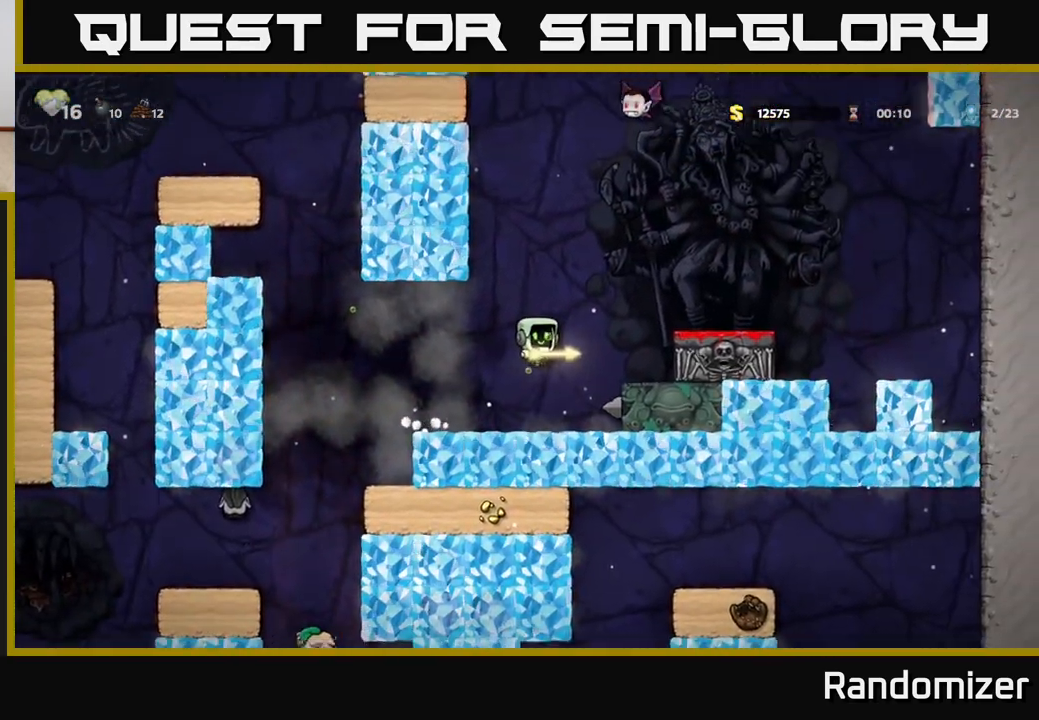
{"buttons": ["DPAD_LEFT"], "left_stick": "center", "right_stick": "center", "events": [[400, "DPAD_LEFT", "down"]]}
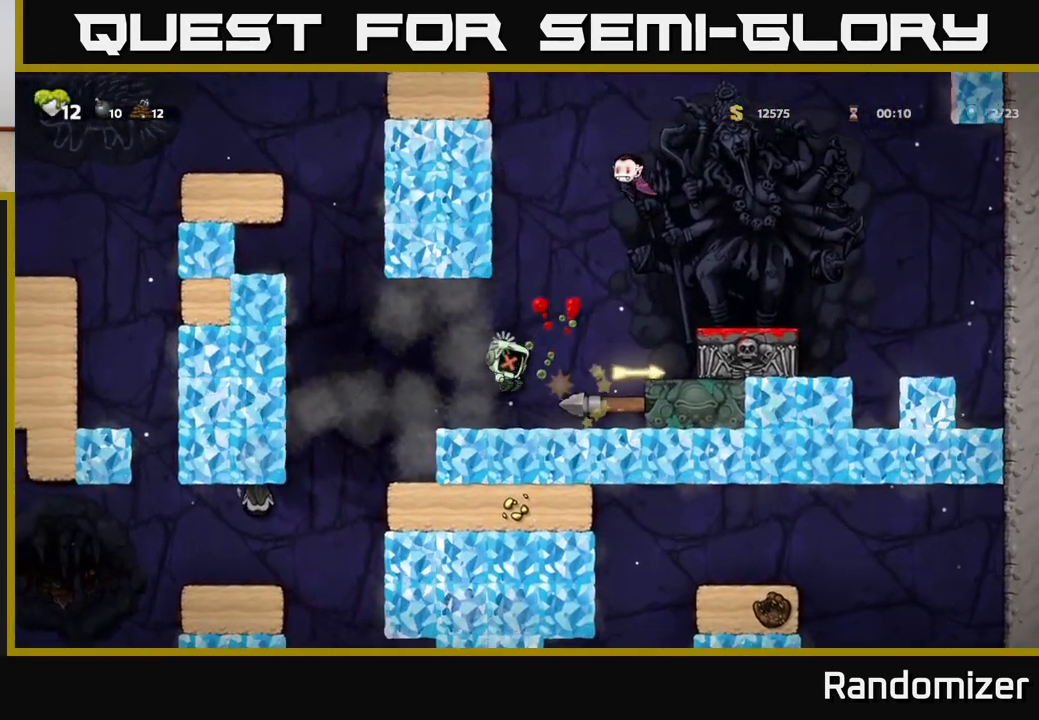
{"buttons": ["A", "DPAD_RIGHT"], "left_stick": "center", "right_stick": "center", "events": [[67, "A", "down"], [117, "DPAD_LEFT", "up"], [167, "DPAD_RIGHT", "down"], [233, "A", "up"], [300, "DPAD_RIGHT", "up"], [417, "DPAD_RIGHT", "down"], [467, "A", "down"]]}
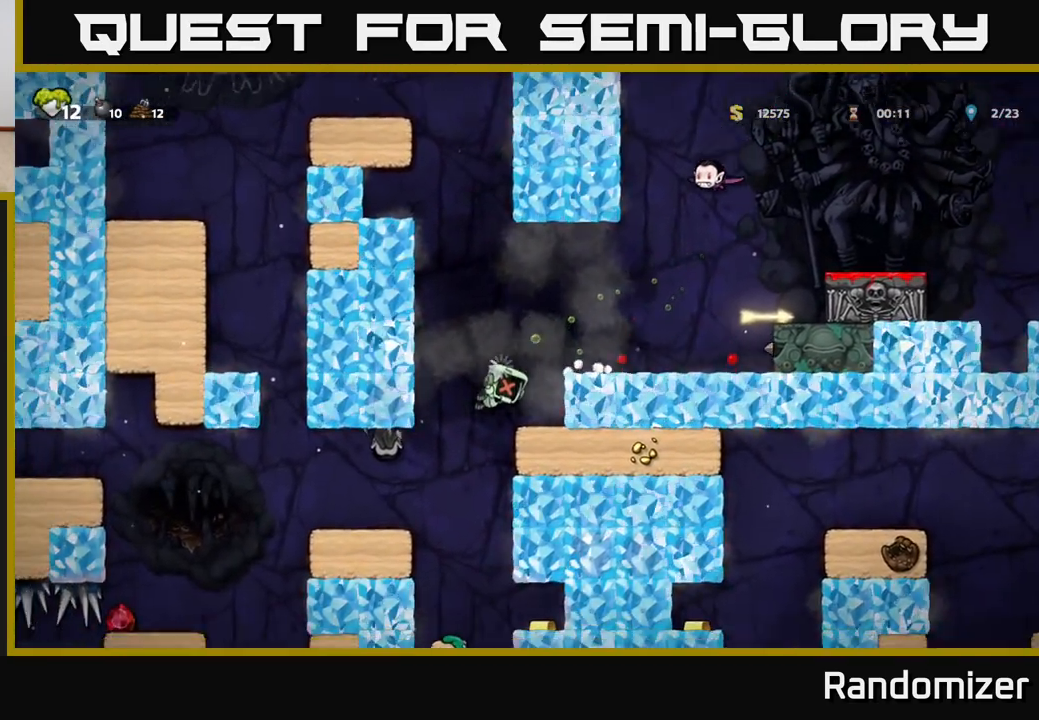
{"buttons": ["A"], "left_stick": "center", "right_stick": "center", "events": [[133, "A", "up"], [317, "DPAD_RIGHT", "up"], [350, "A", "down"]]}
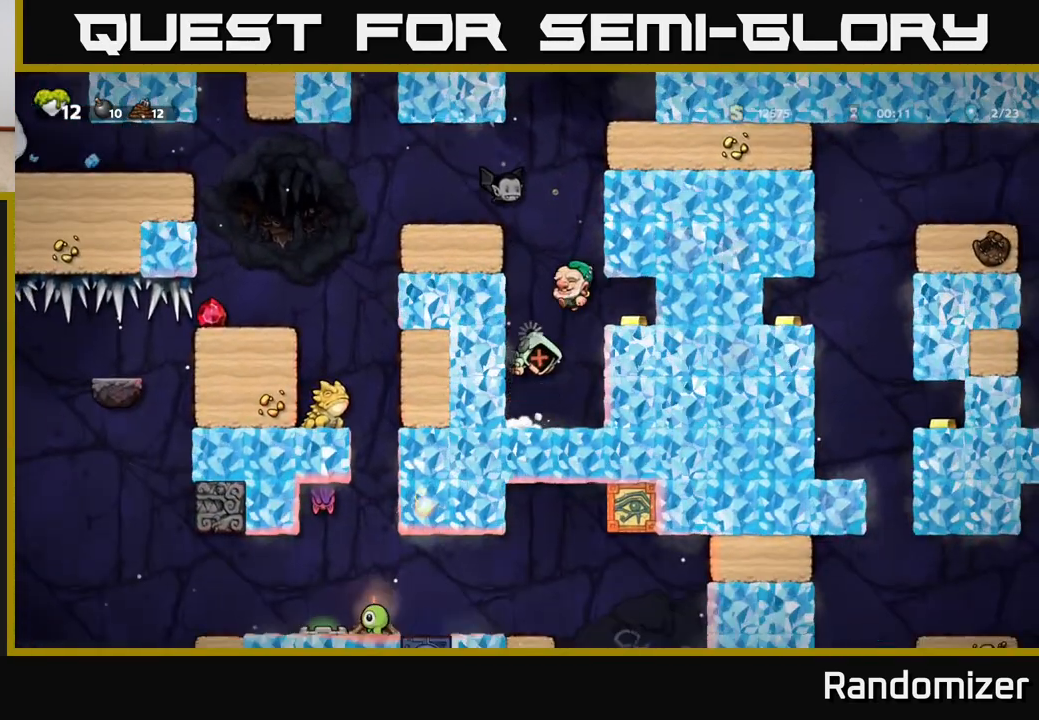
{"buttons": [], "left_stick": "center", "right_stick": "center", "events": [[17, "A", "up"], [300, "A", "down"], [383, "X", "down"], [450, "A", "up"], [500, "X", "up"]]}
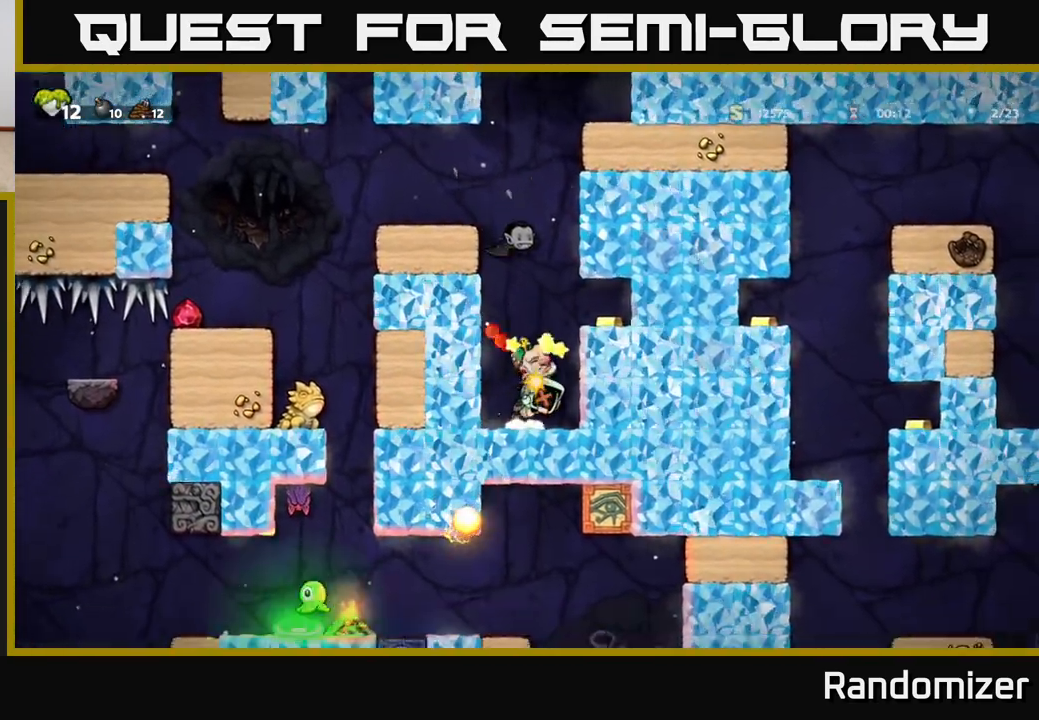
{"buttons": ["DPAD_UP"], "left_stick": "center", "right_stick": "center", "events": [[17, "DPAD_UP", "down"]]}